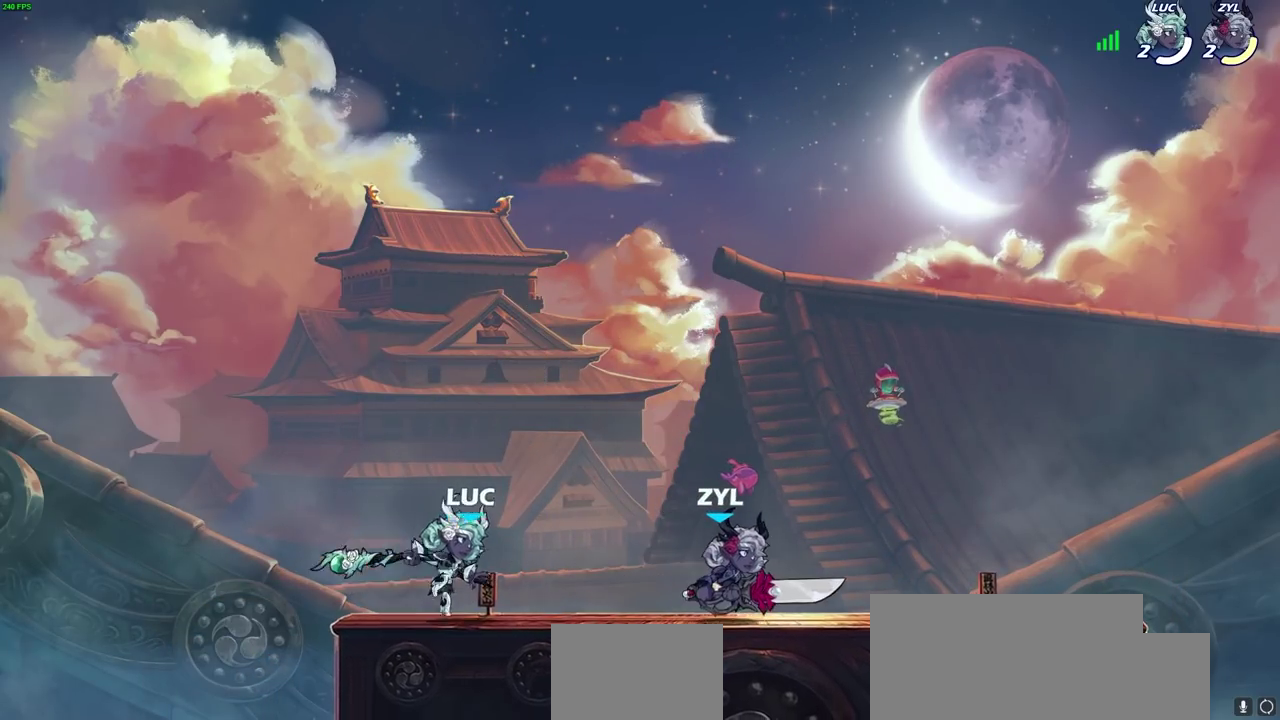
Gameplay with a controller (PlayStation layout); each line is a JSON object with the inputs held at the frame after it (dt_ms = milliseconds from this image to that frame). "events" lists button and stick changes between this image and that frame as [ms after this image, input, new state], when the widget could be followed in between.
{"dt_ms": 600, "buttons": ["CROSS"], "left_stick": "up-right", "right_stick": "center", "events": [[67, "SQUARE", "up"], [367, "left_stick", "left"], [533, "CROSS", "down"], [600, "left_stick", "up-right"]]}
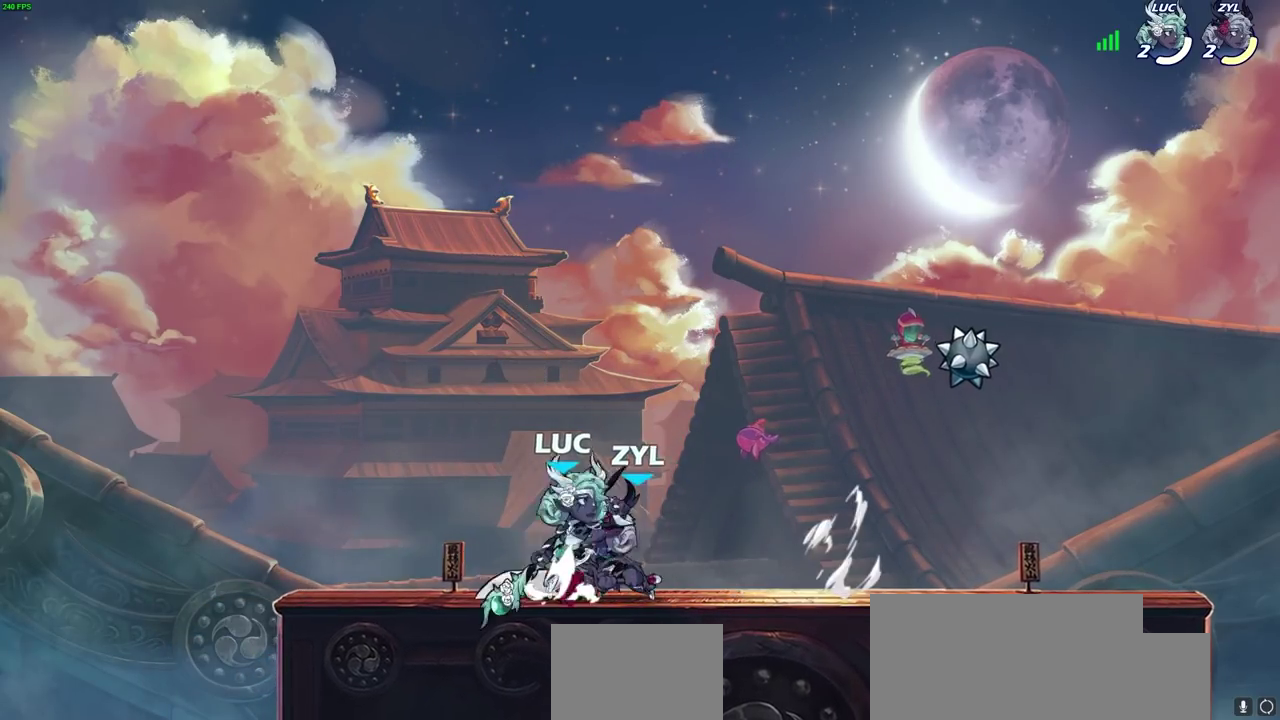
{"dt_ms": 400, "buttons": ["CROSS", "R2"], "left_stick": "up-right", "right_stick": "center", "events": [[17, "R2", "down"], [133, "CROSS", "up"], [200, "R2", "up"], [300, "CROSS", "down"], [300, "left_stick", "down-left"], [333, "R2", "down"], [350, "left_stick", "up-right"]]}
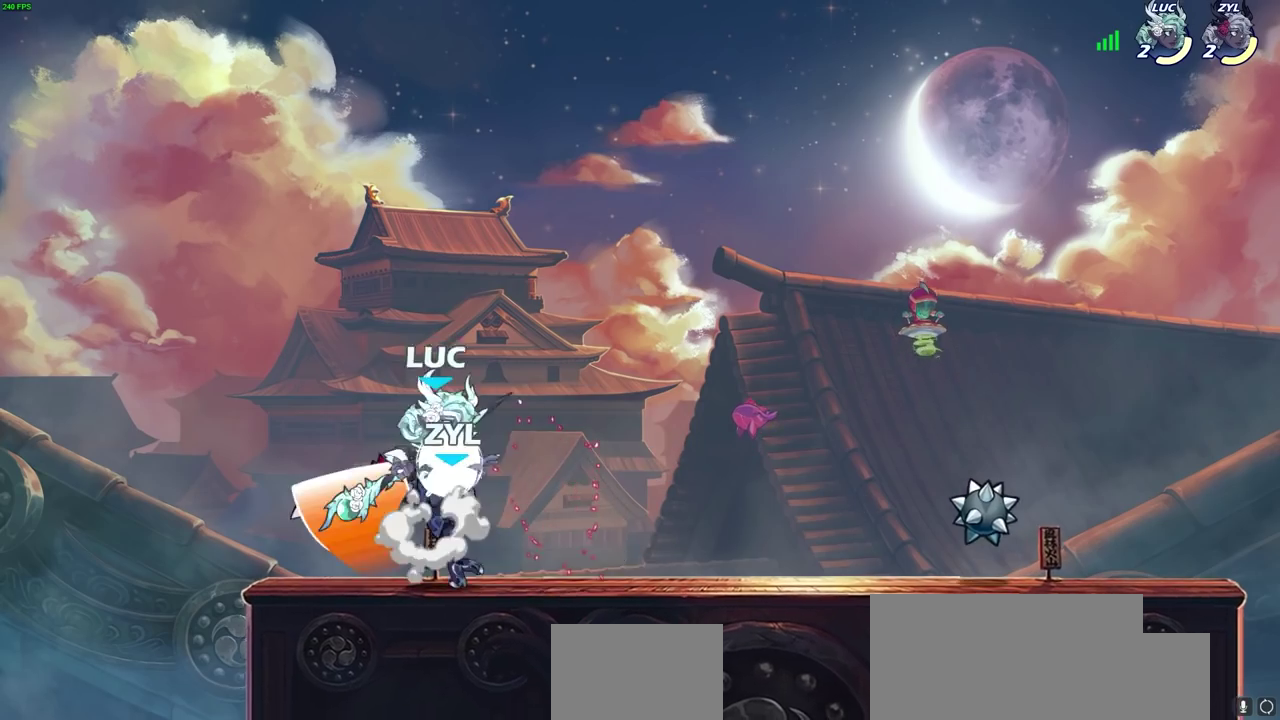
{"dt_ms": 600, "buttons": [], "left_stick": "center", "right_stick": "center", "events": [[50, "left_stick", "up"], [183, "left_stick", "up-left"], [200, "CROSS", "up"], [200, "R2", "up"], [233, "left_stick", "left"], [333, "left_stick", "center"], [400, "SQUARE", "down"], [517, "SQUARE", "up"]]}
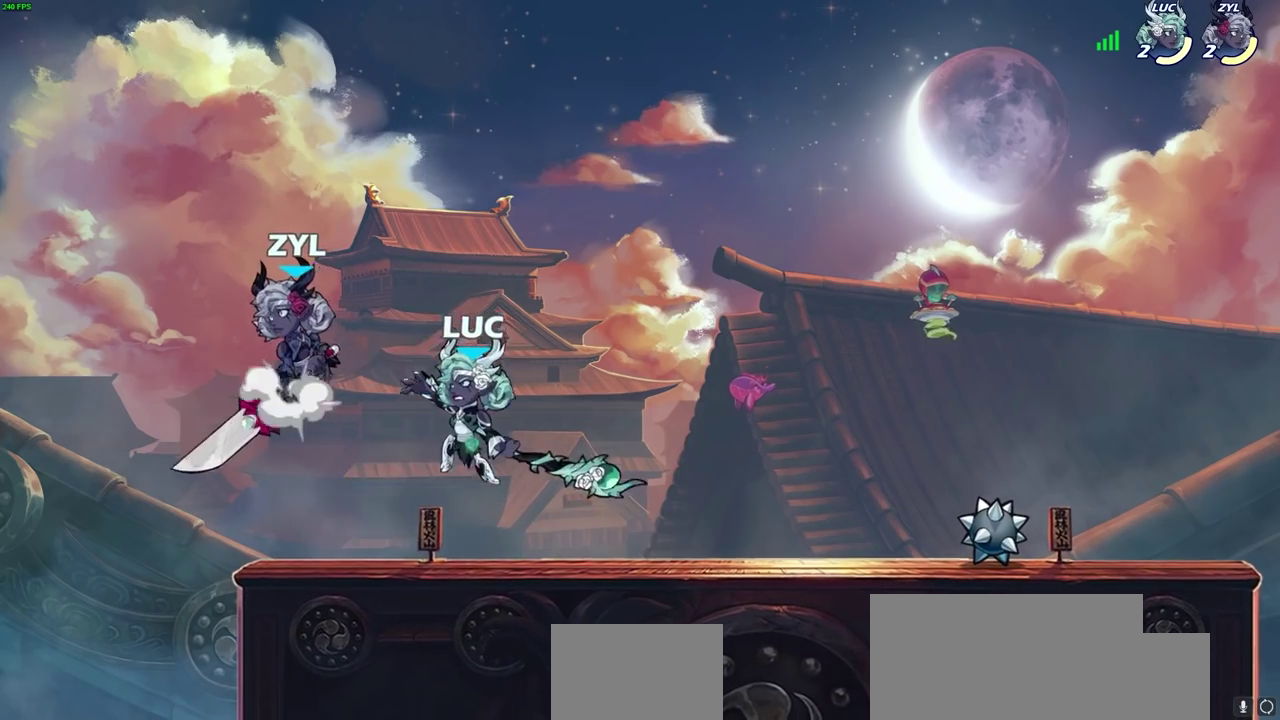
{"dt_ms": 400, "buttons": [], "left_stick": "left", "right_stick": "center", "events": [[117, "left_stick", "left"], [200, "left_stick", "up-left"], [250, "left_stick", "left"]]}
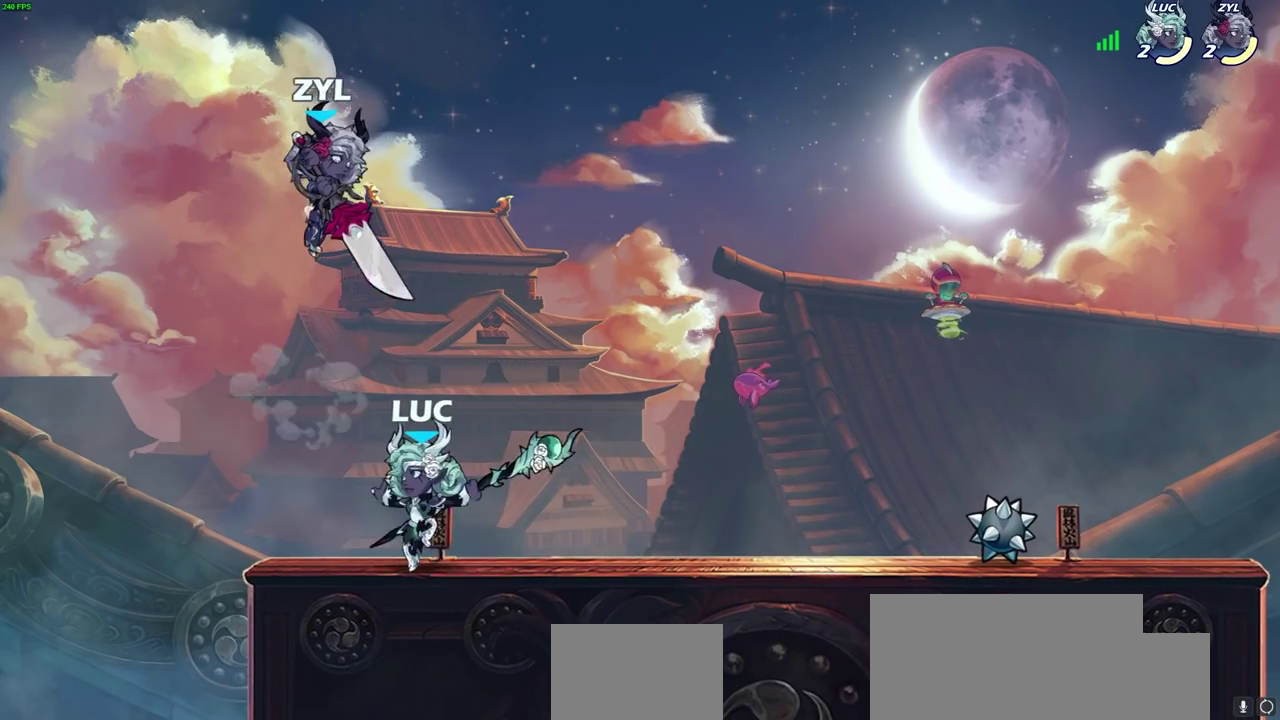
{"dt_ms": 500, "buttons": [], "left_stick": "center", "right_stick": "center", "events": [[200, "left_stick", "up-right"], [267, "SQUARE", "down"], [283, "left_stick", "center"], [350, "SQUARE", "up"]]}
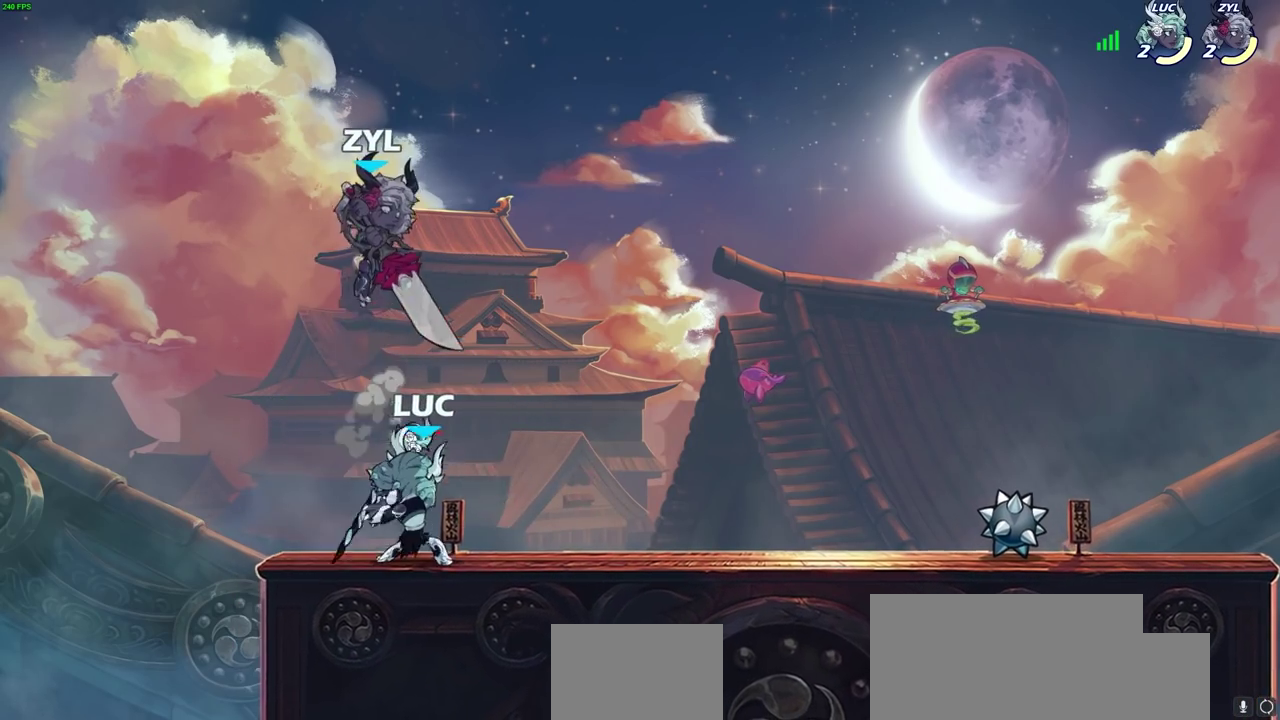
{"dt_ms": 500, "buttons": ["CROSS"], "left_stick": "up-right", "right_stick": "center", "events": [[433, "left_stick", "up-right"], [500, "CROSS", "down"]]}
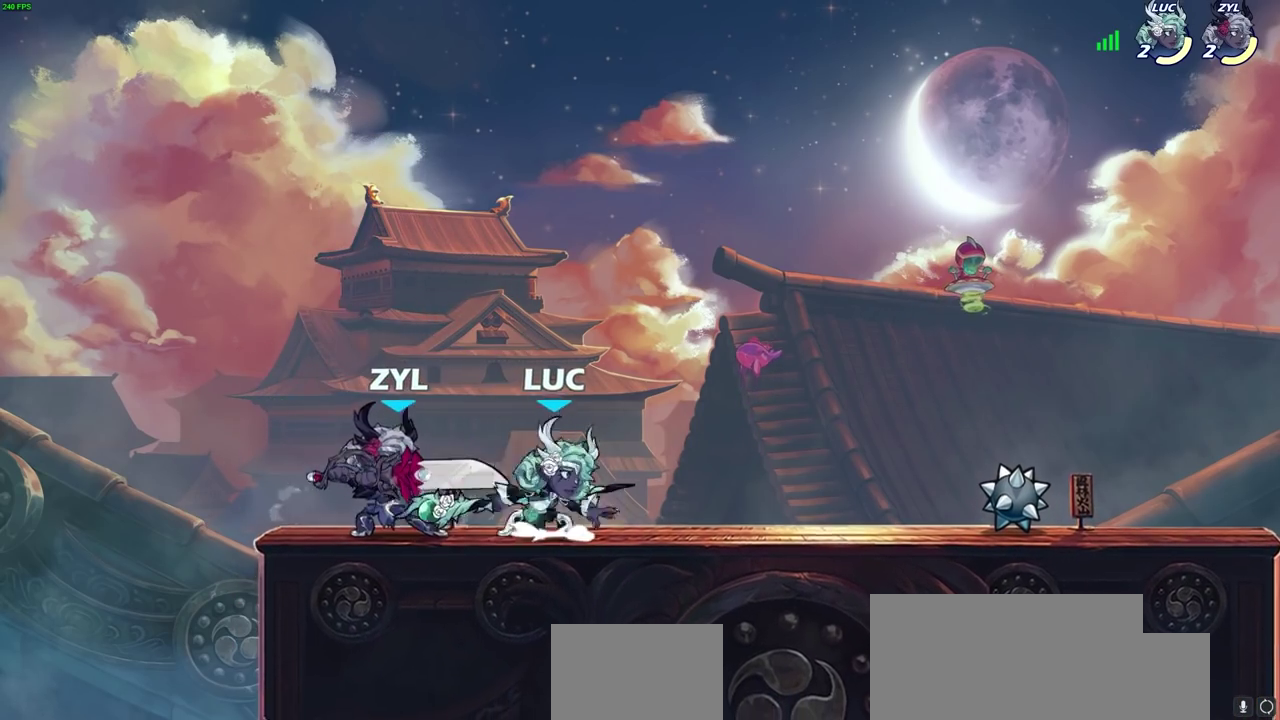
{"dt_ms": 700, "buttons": [], "left_stick": "center", "right_stick": "center", "events": [[33, "R2", "down"], [267, "CROSS", "up"], [267, "R2", "up"], [317, "left_stick", "up"], [333, "CROSS", "down"], [333, "R2", "down"], [450, "left_stick", "down-left"], [533, "left_stick", "up-right"], [583, "CROSS", "up"], [600, "R2", "up"], [650, "left_stick", "right"], [700, "left_stick", "center"]]}
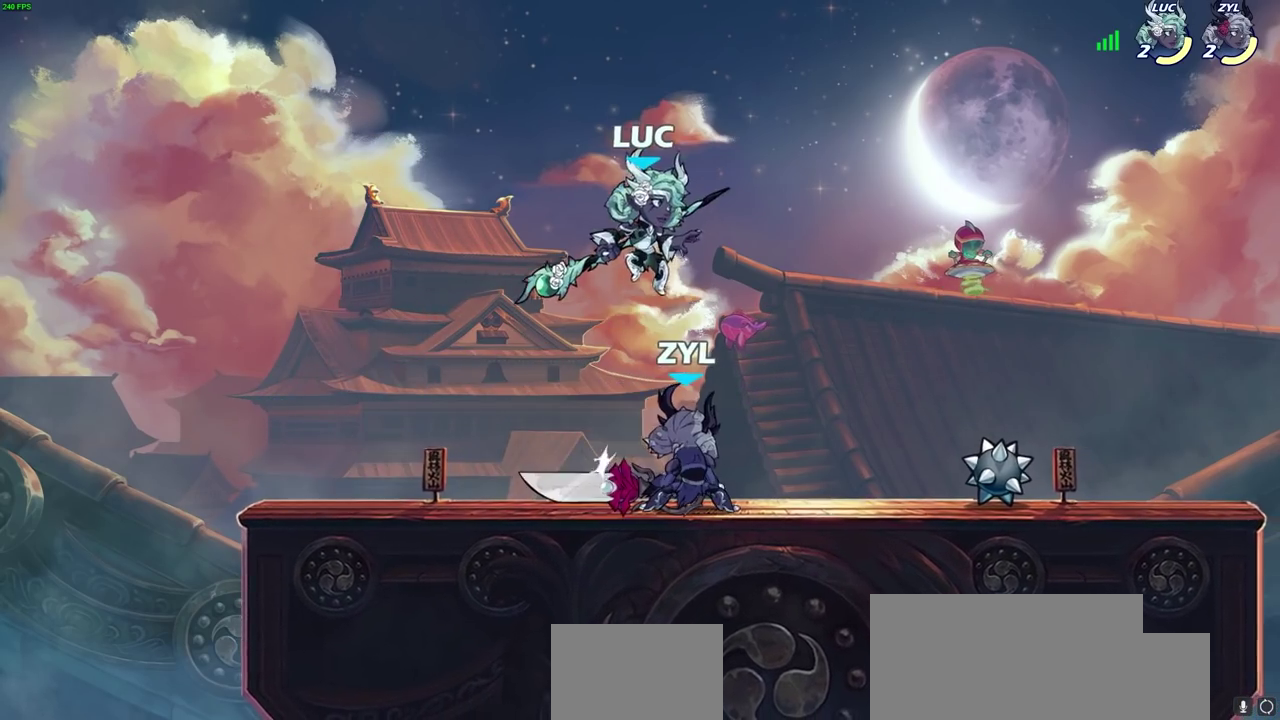
{"dt_ms": 300, "buttons": [], "left_stick": "center", "right_stick": "center", "events": [[150, "SQUARE", "down"], [250, "SQUARE", "up"]]}
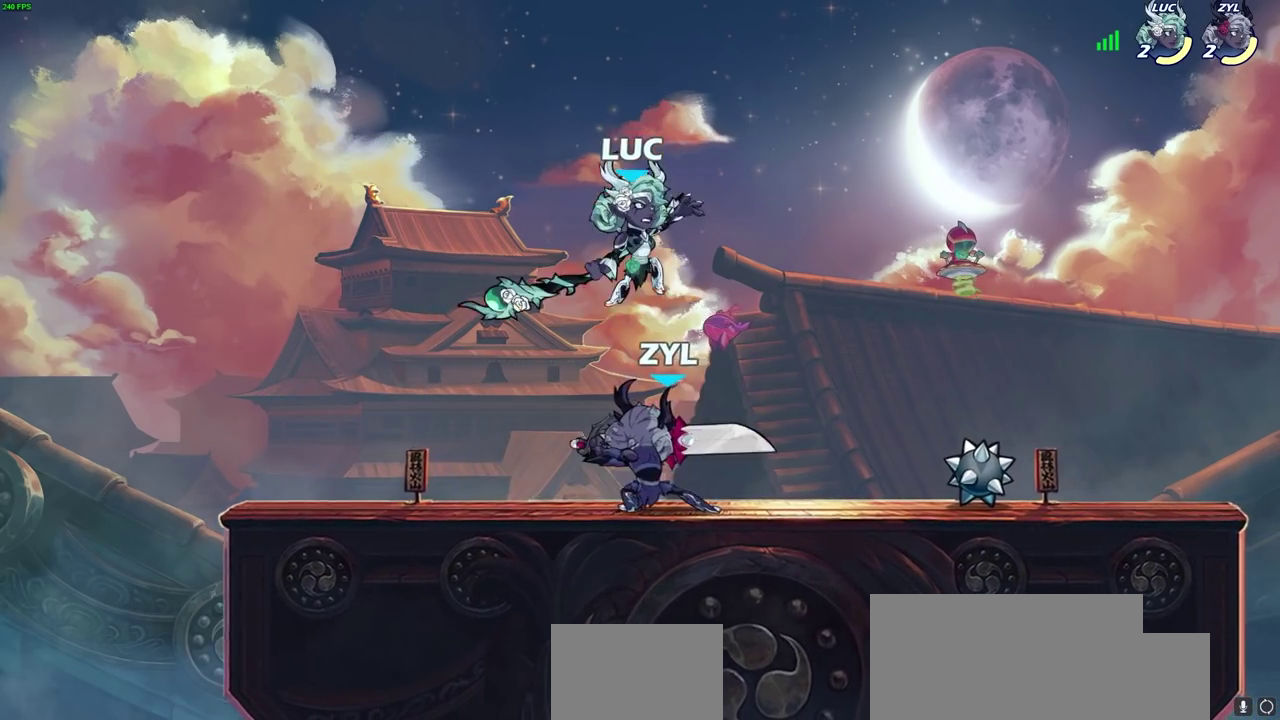
{"dt_ms": 400, "buttons": [], "left_stick": "left", "right_stick": "center", "events": [[33, "left_stick", "left"]]}
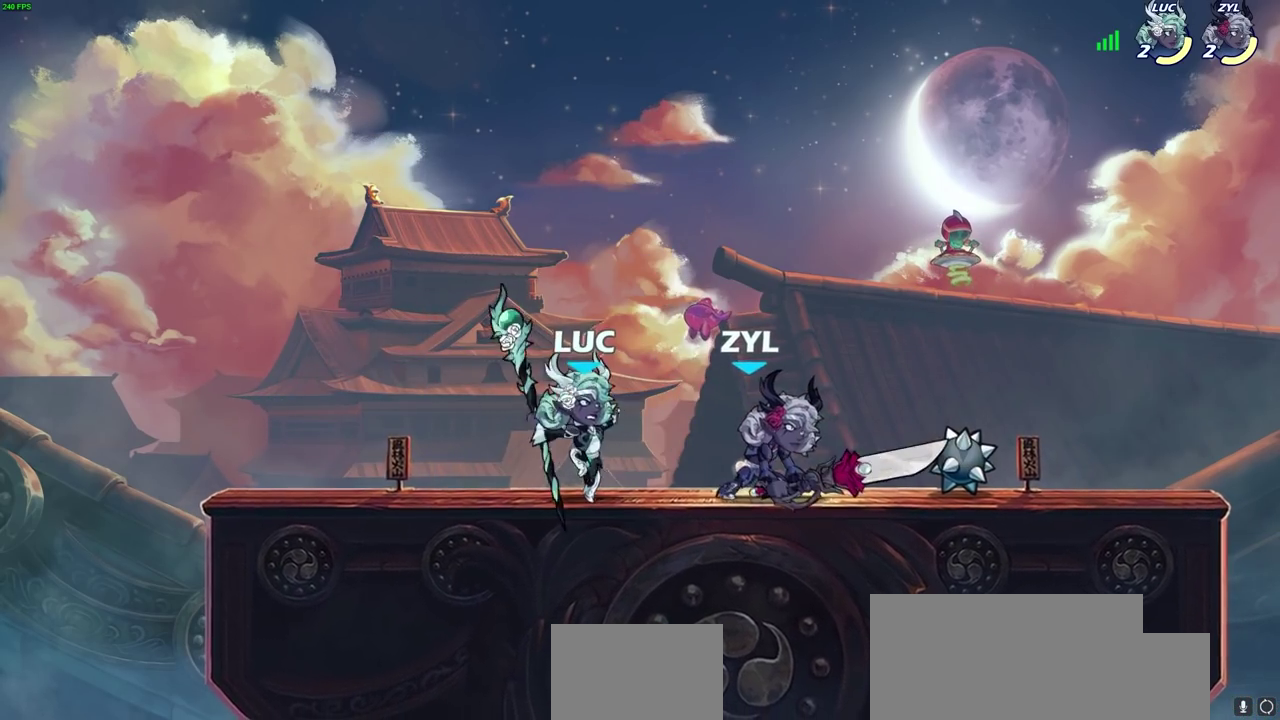
{"dt_ms": 700, "buttons": [], "left_stick": "center", "right_stick": "center", "events": [[183, "left_stick", "up-left"], [283, "left_stick", "up-right"], [350, "left_stick", "right"], [433, "left_stick", "down"], [450, "SQUARE", "down"], [517, "left_stick", "down-left"], [533, "SQUARE", "up"], [583, "left_stick", "center"]]}
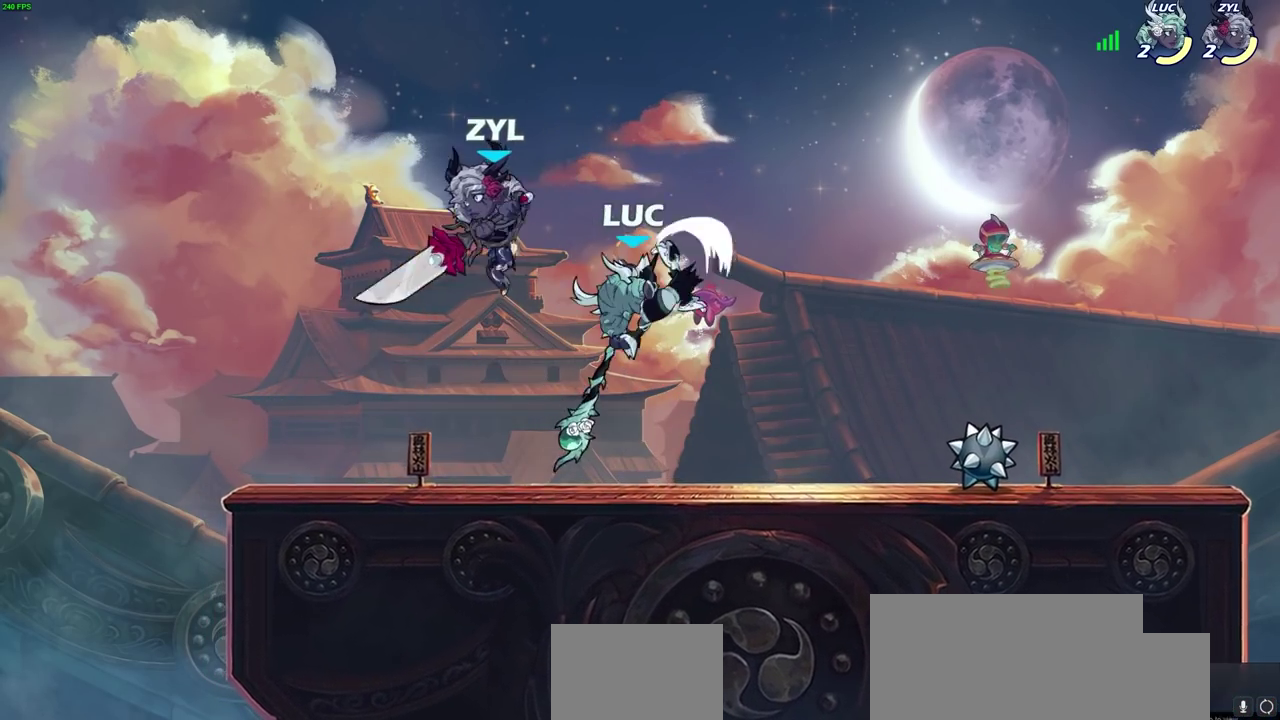
{"dt_ms": 400, "buttons": [], "left_stick": "right", "right_stick": "center", "events": [[217, "left_stick", "up-right"], [267, "left_stick", "right"]]}
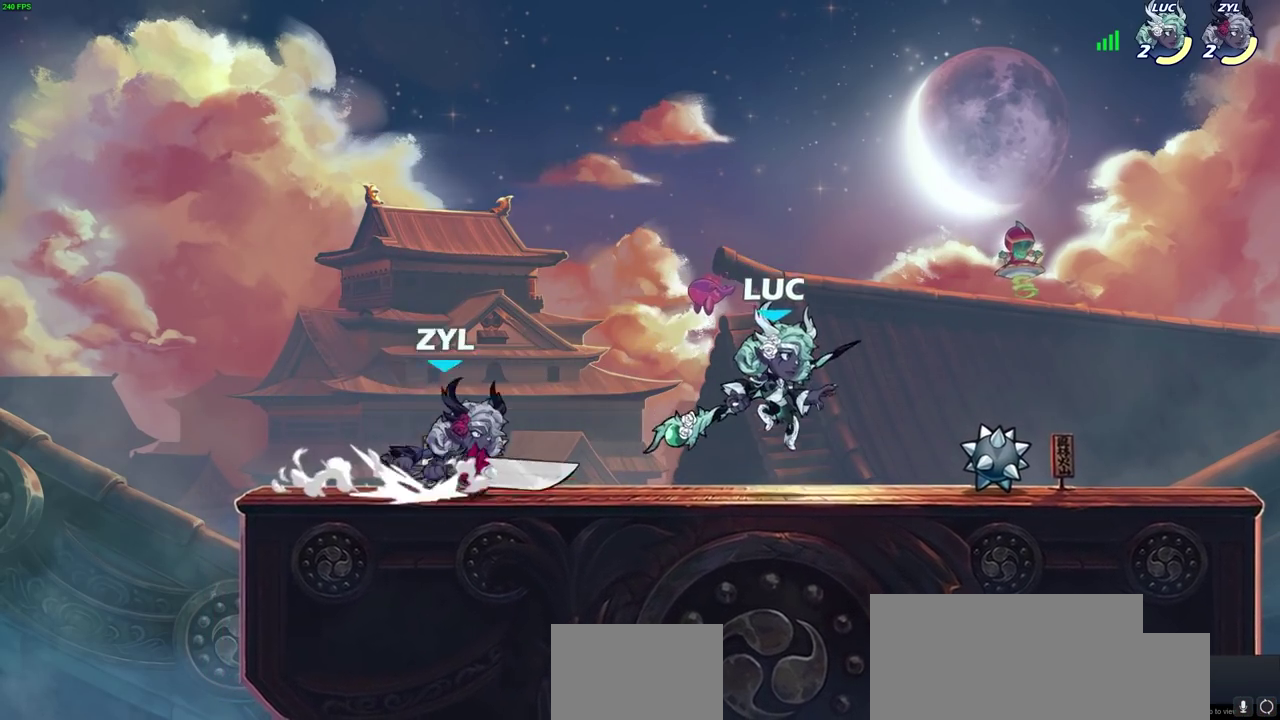
{"dt_ms": 400, "buttons": [], "left_stick": "center", "right_stick": "center", "events": [[50, "left_stick", "up-left"], [100, "left_stick", "center"], [117, "CIRCLE", "down"], [200, "CIRCLE", "up"]]}
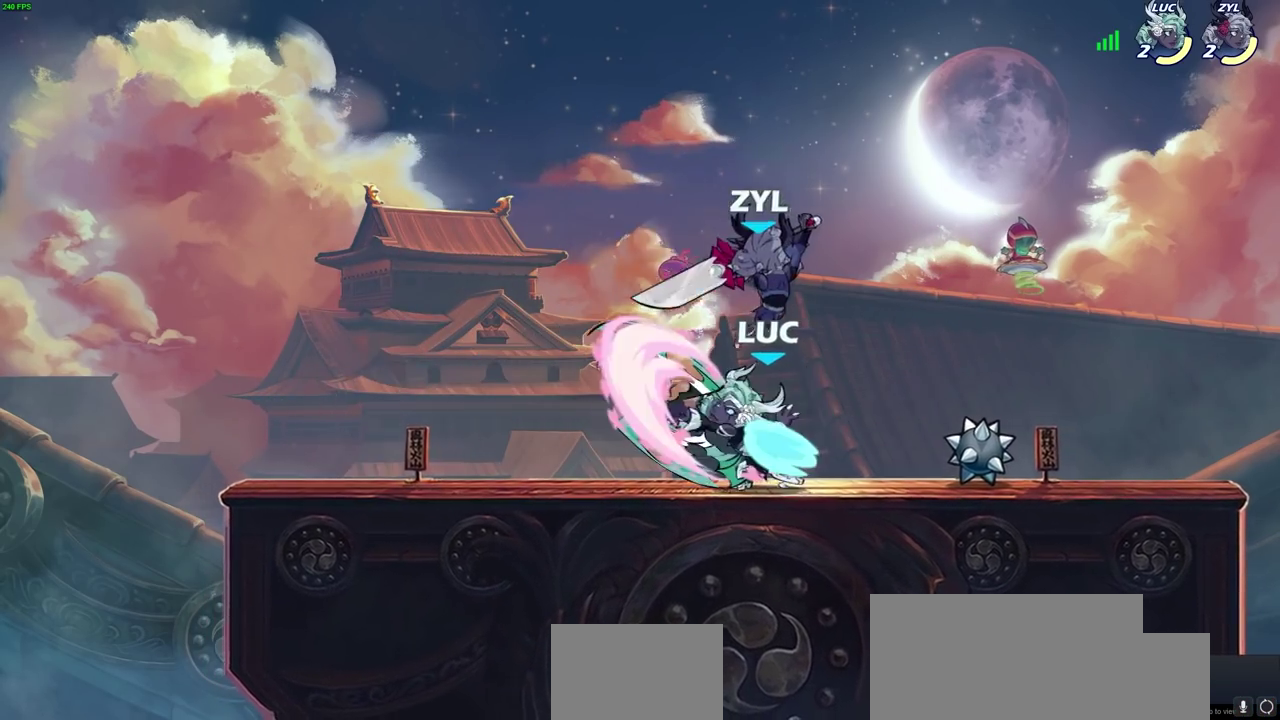
{"dt_ms": 600, "buttons": ["CROSS", "SQUARE"], "left_stick": "down-left", "right_stick": "center", "events": [[467, "left_stick", "right"], [533, "CROSS", "down"], [550, "left_stick", "down-left"], [600, "SQUARE", "down"]]}
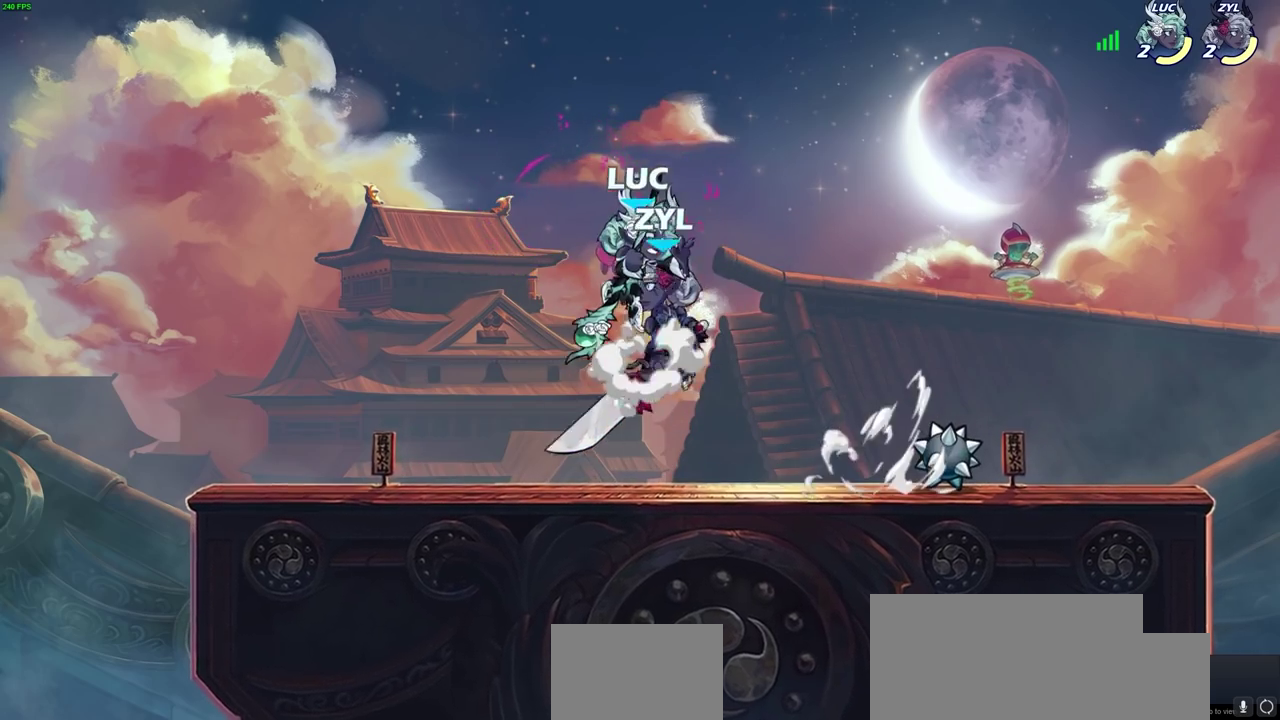
{"dt_ms": 700, "buttons": [], "left_stick": "down-left", "right_stick": "center", "events": [[33, "CROSS", "up"], [67, "SQUARE", "up"]]}
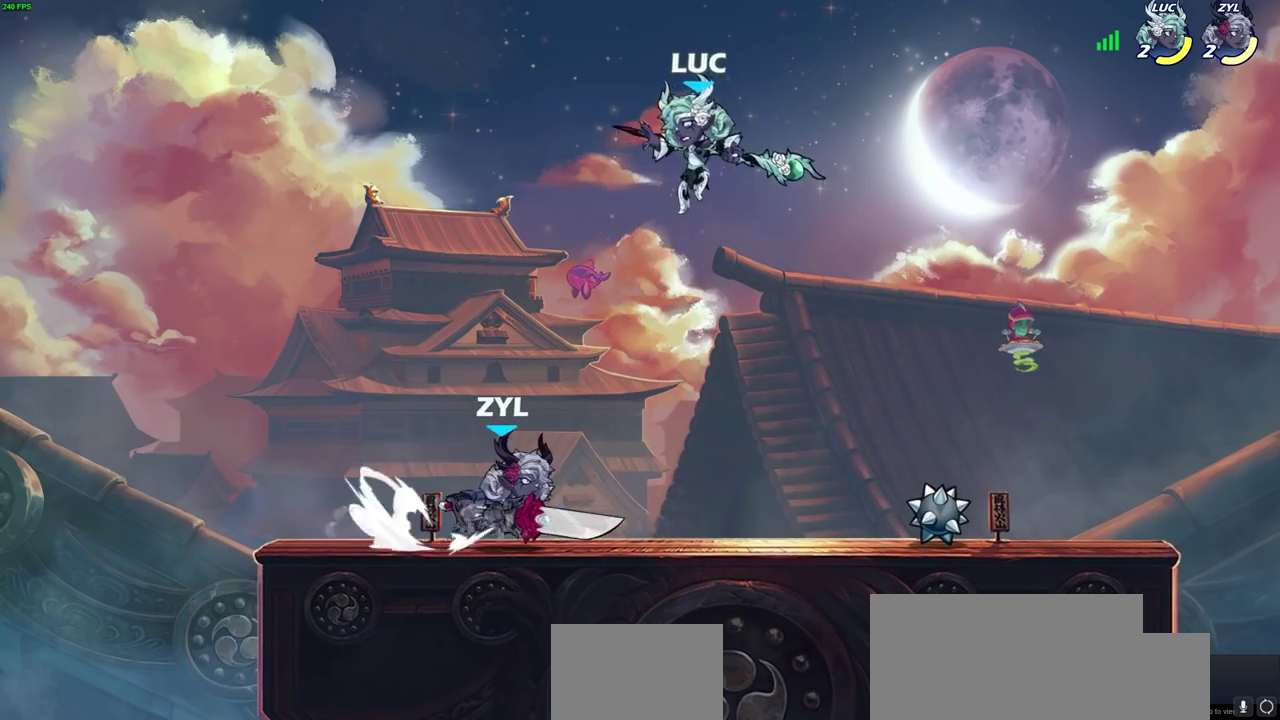
{"dt_ms": 300, "buttons": [], "left_stick": "down-left", "right_stick": "center", "events": [[100, "SQUARE", "down"], [183, "SQUARE", "up"]]}
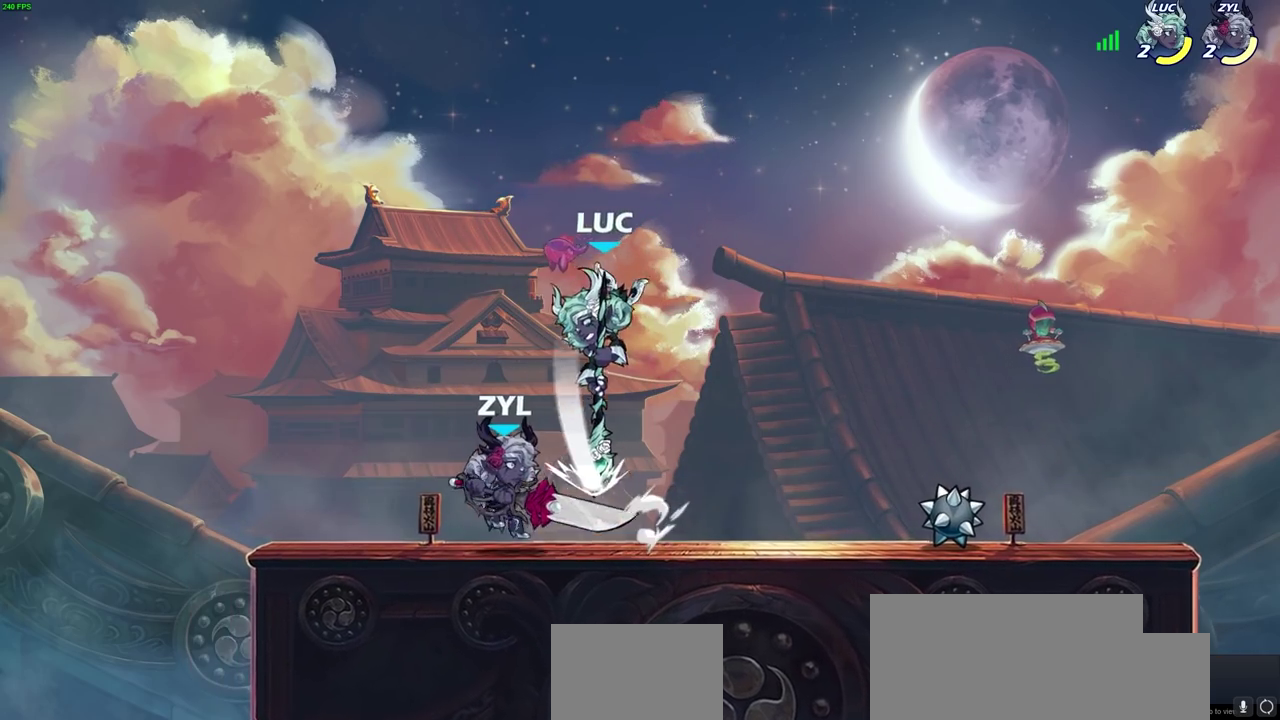
{"dt_ms": 400, "buttons": [], "left_stick": "left", "right_stick": "center", "events": [[333, "left_stick", "left"]]}
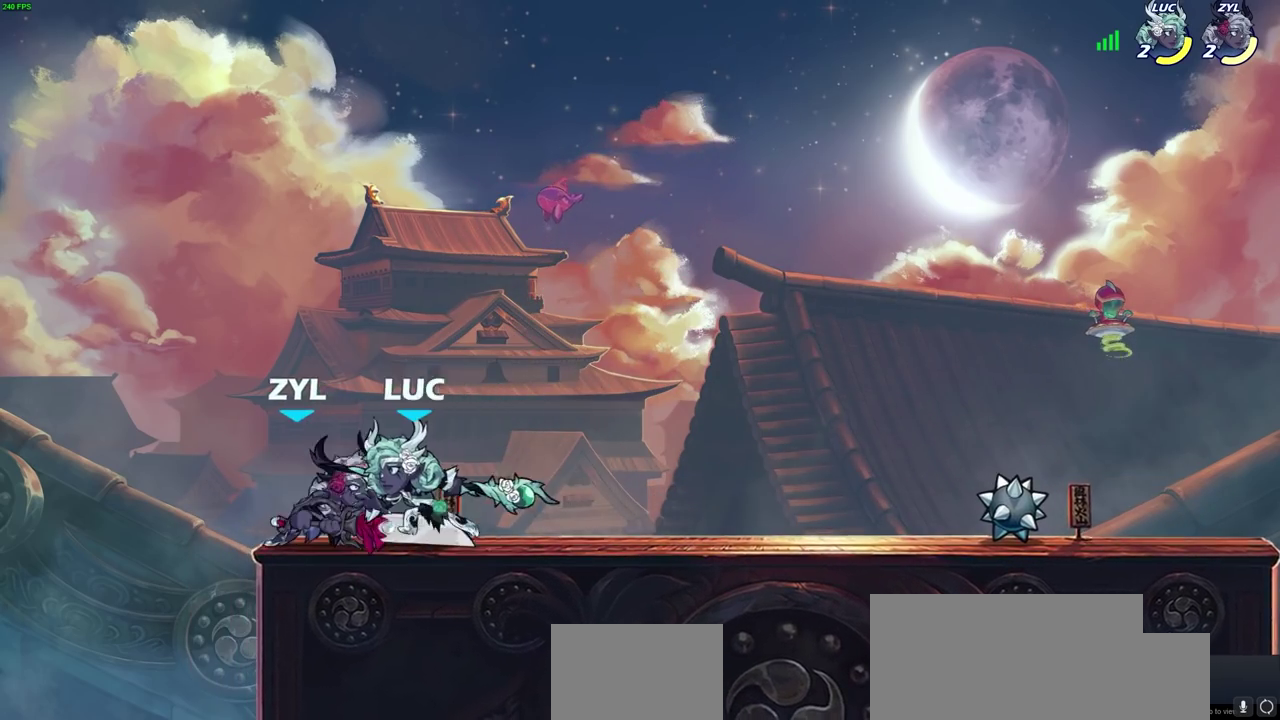
{"dt_ms": 600, "buttons": ["R2"], "left_stick": "center", "right_stick": "center", "events": [[67, "left_stick", "right"], [167, "SQUARE", "down"], [283, "SQUARE", "up"], [283, "left_stick", "center"], [450, "R2", "down"]]}
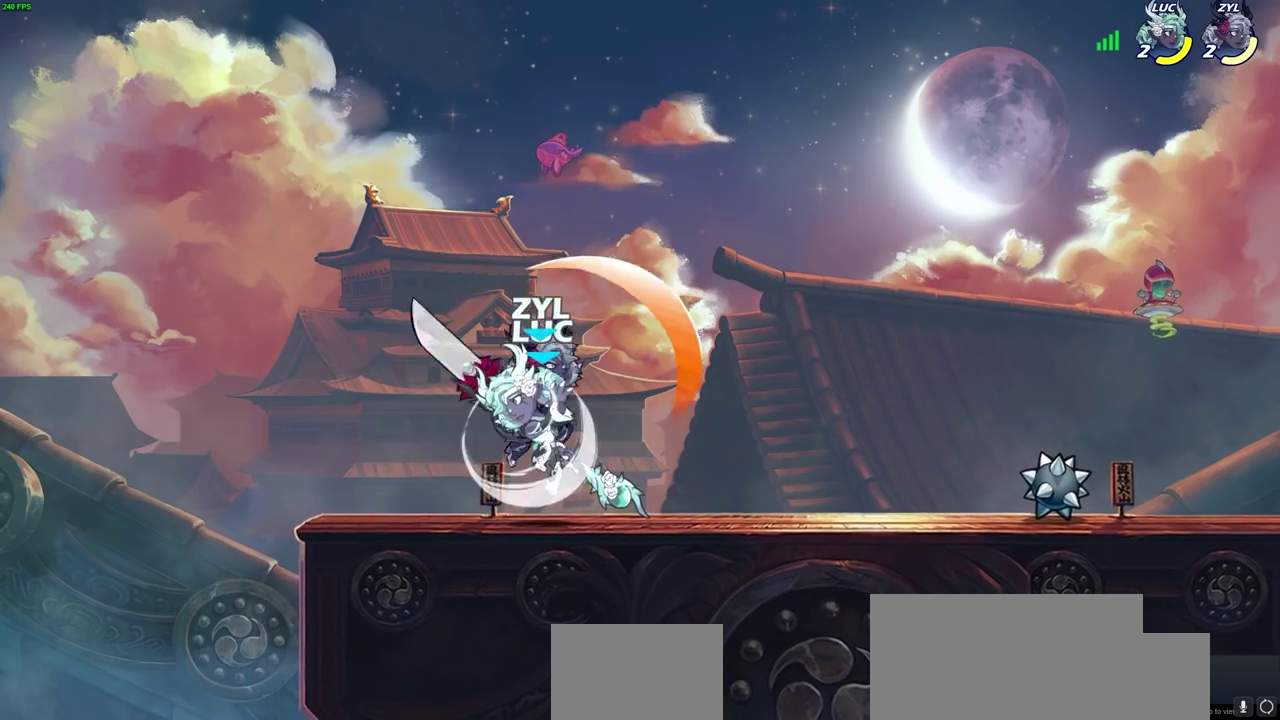
{"dt_ms": 700, "buttons": [], "left_stick": "right", "right_stick": "center", "events": [[133, "R2", "up"], [217, "SQUARE", "down"], [300, "SQUARE", "up"], [667, "left_stick", "right"]]}
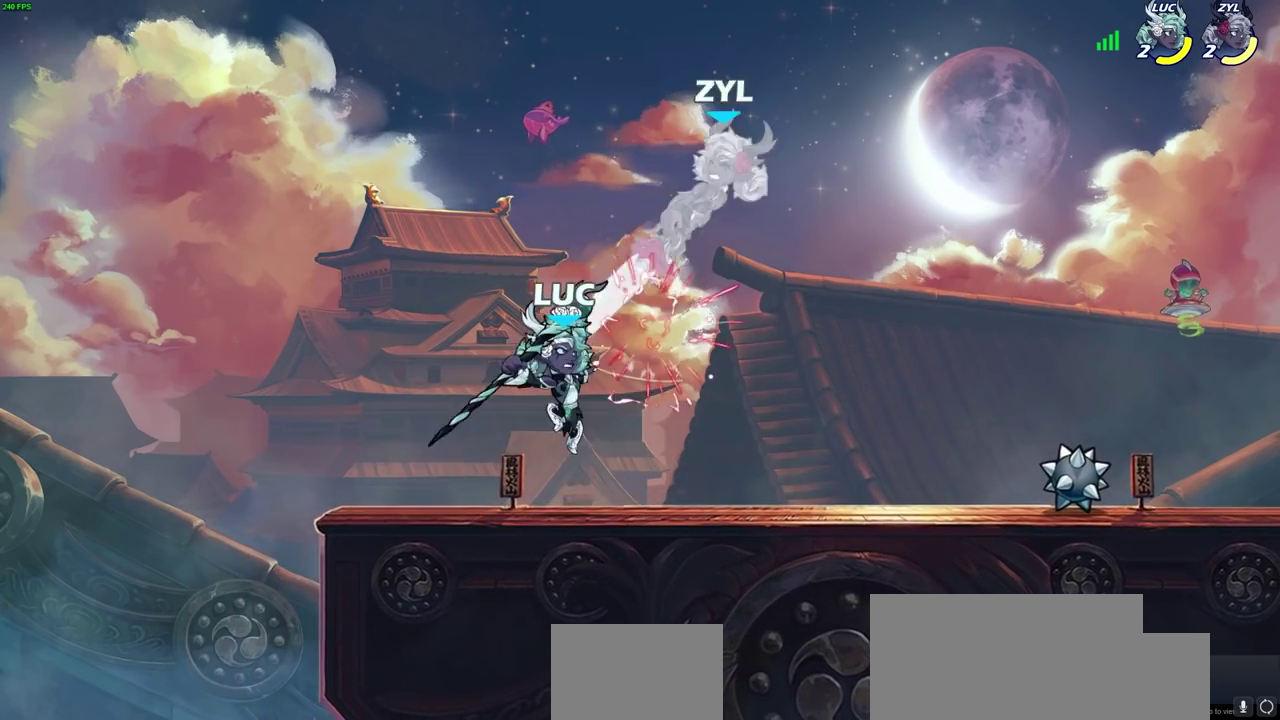
{"dt_ms": 300, "buttons": ["CIRCLE"], "left_stick": "up-right", "right_stick": "center", "events": [[167, "CROSS", "down"], [183, "left_stick", "up-right"], [217, "CIRCLE", "down"], [250, "CROSS", "up"]]}